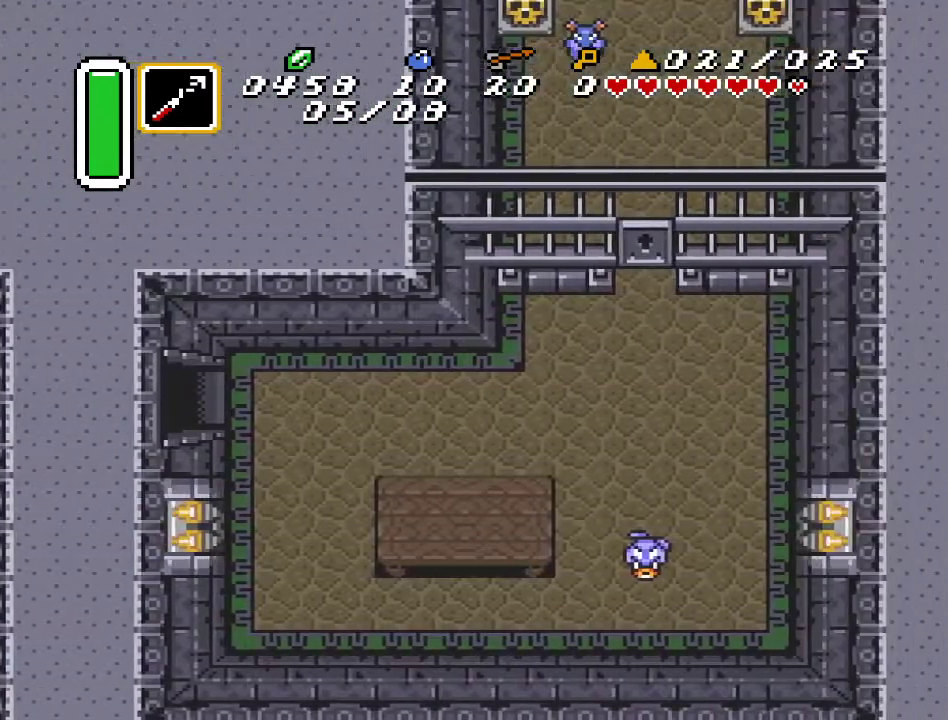
Gameplay with a controller (Nintendo layout); each line is a JSON object with the inputs held at the frame after it. "events" lists button and stick changes between this image and that frame as [ms after this image, input, new state], when the widget could be followed in between. Not read: L3 R3.
{"buttons": ["DPAD_RIGHT"], "events": []}
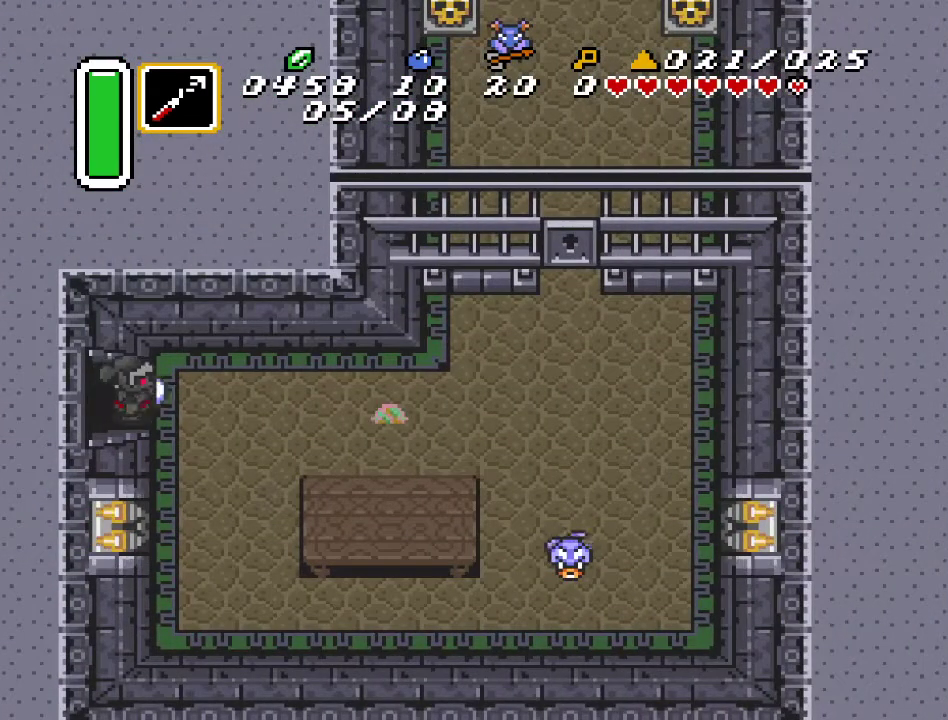
{"buttons": ["DPAD_DOWN", "DPAD_RIGHT"], "events": [[417, "DPAD_DOWN", "down"]]}
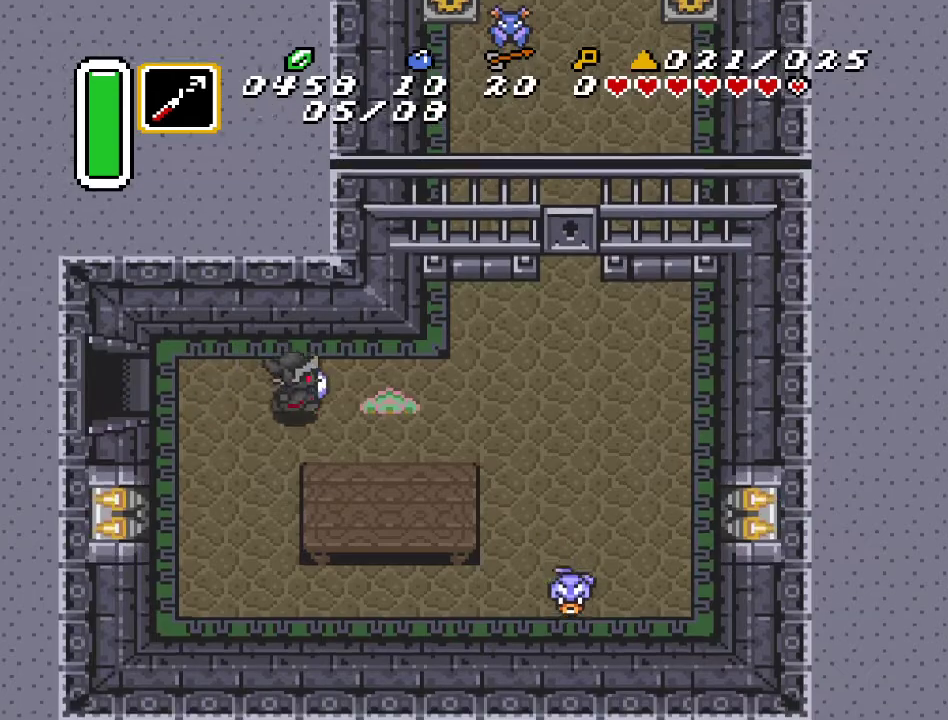
{"buttons": ["DPAD_RIGHT"], "events": [[317, "DPAD_DOWN", "up"]]}
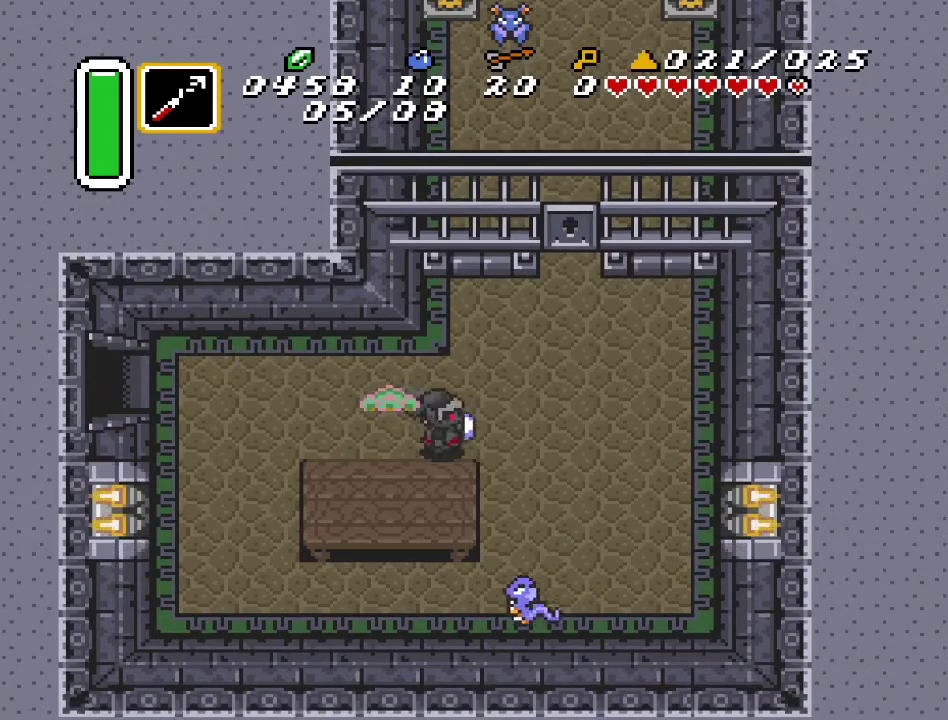
{"buttons": ["DPAD_UP"], "events": [[150, "DPAD_UP", "down"], [467, "DPAD_RIGHT", "up"]]}
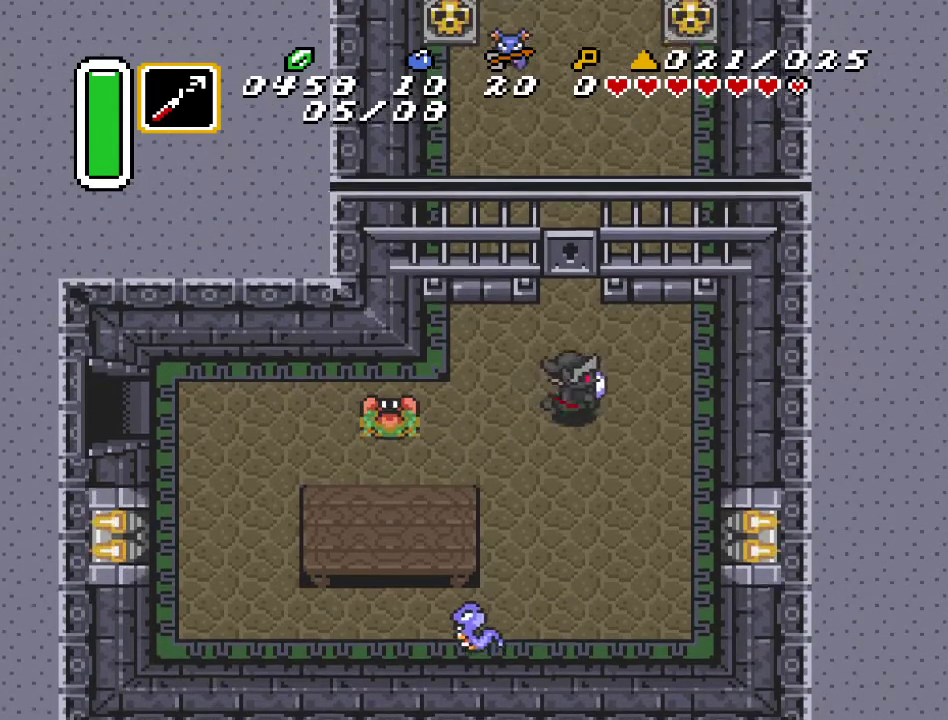
{"buttons": ["A", "DPAD_UP"], "events": [[500, "A", "down"]]}
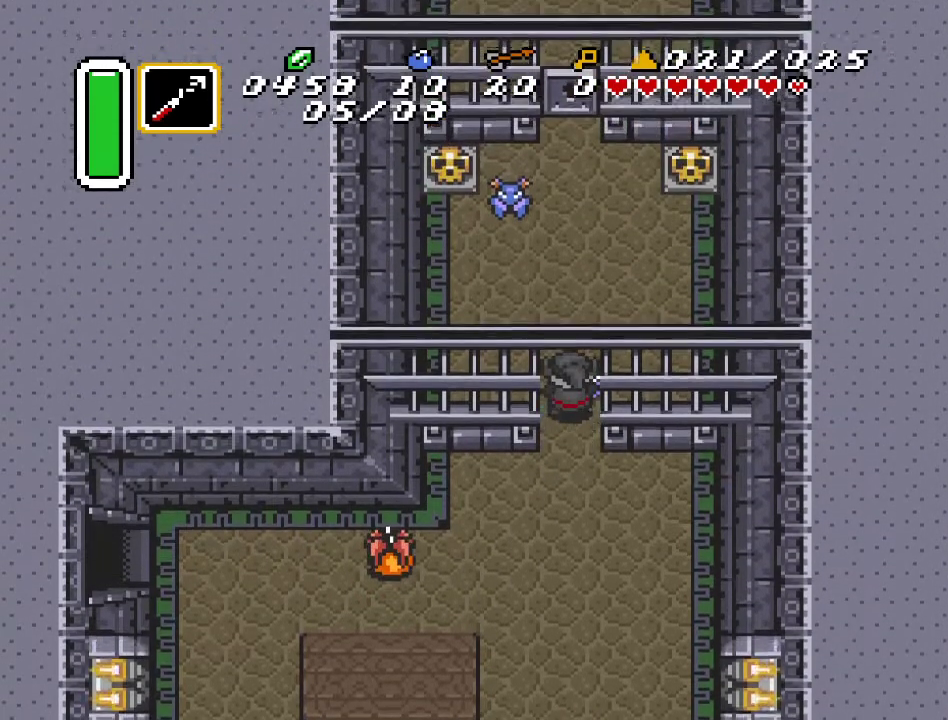
{"buttons": ["A"], "events": [[317, "DPAD_UP", "up"]]}
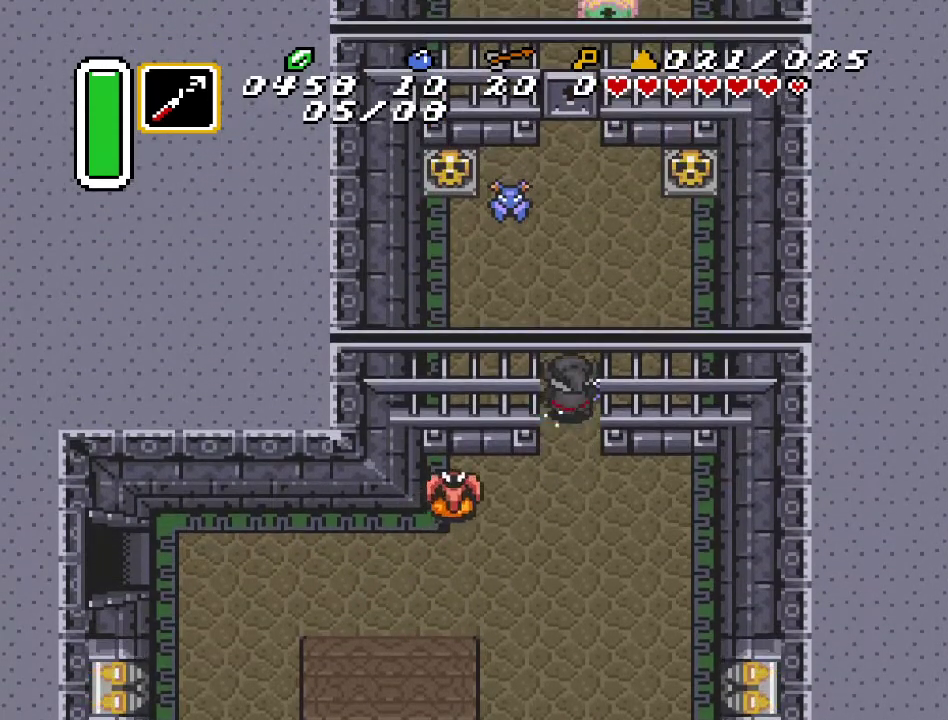
{"buttons": [], "events": [[167, "A", "up"]]}
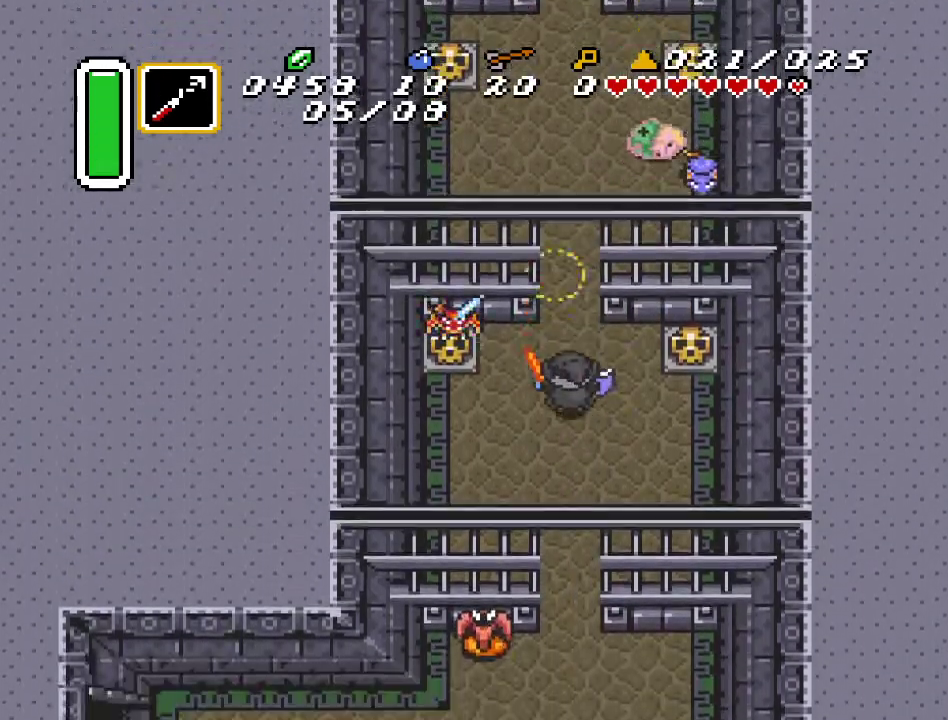
{"buttons": [], "events": []}
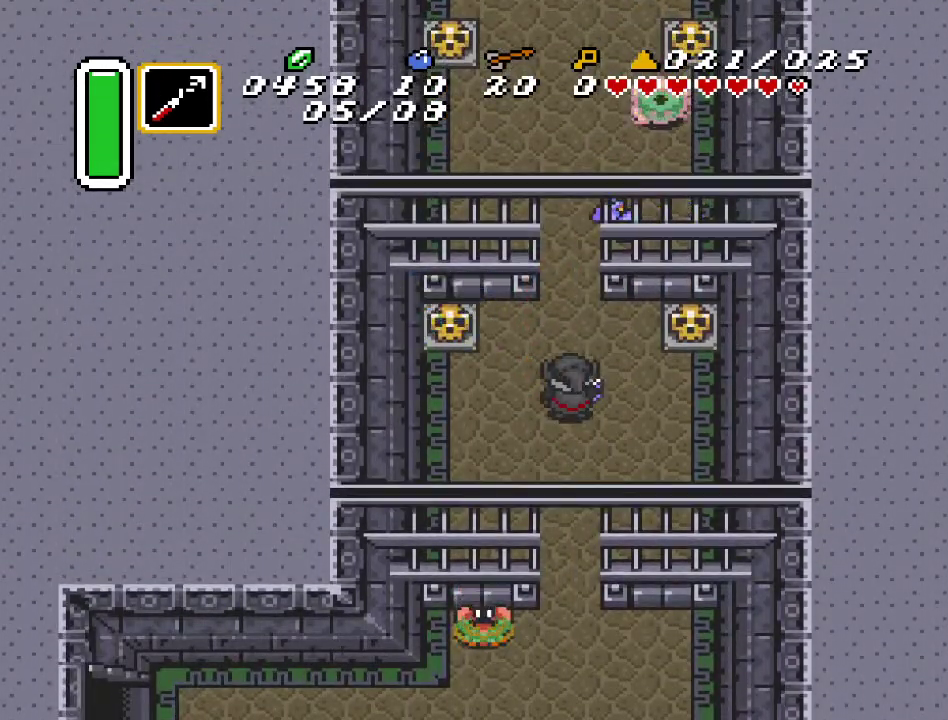
{"buttons": ["B"], "events": [[33, "DPAD_UP", "down"], [400, "B", "down"], [500, "DPAD_UP", "up"]]}
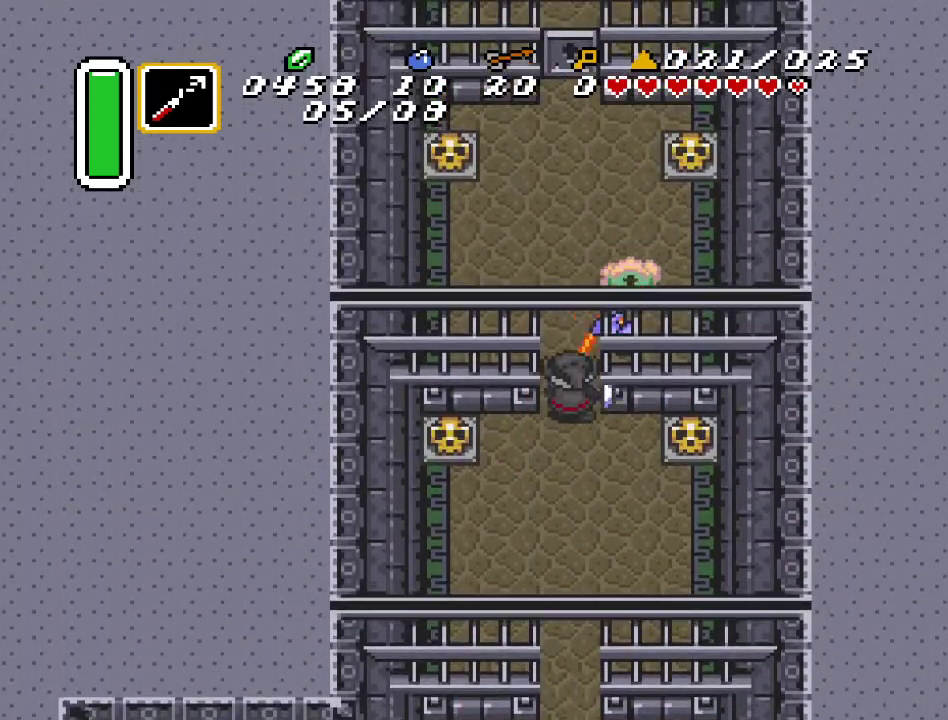
{"buttons": [], "events": [[100, "B", "up"], [283, "B", "down"], [450, "B", "up"]]}
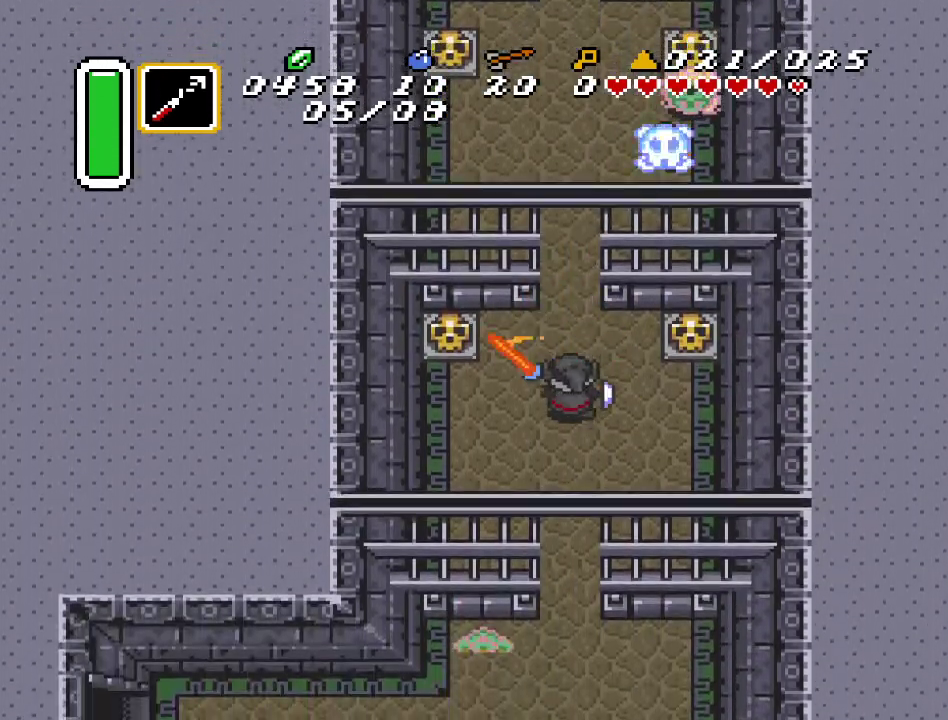
{"buttons": ["DPAD_UP"], "events": [[67, "DPAD_UP", "down"]]}
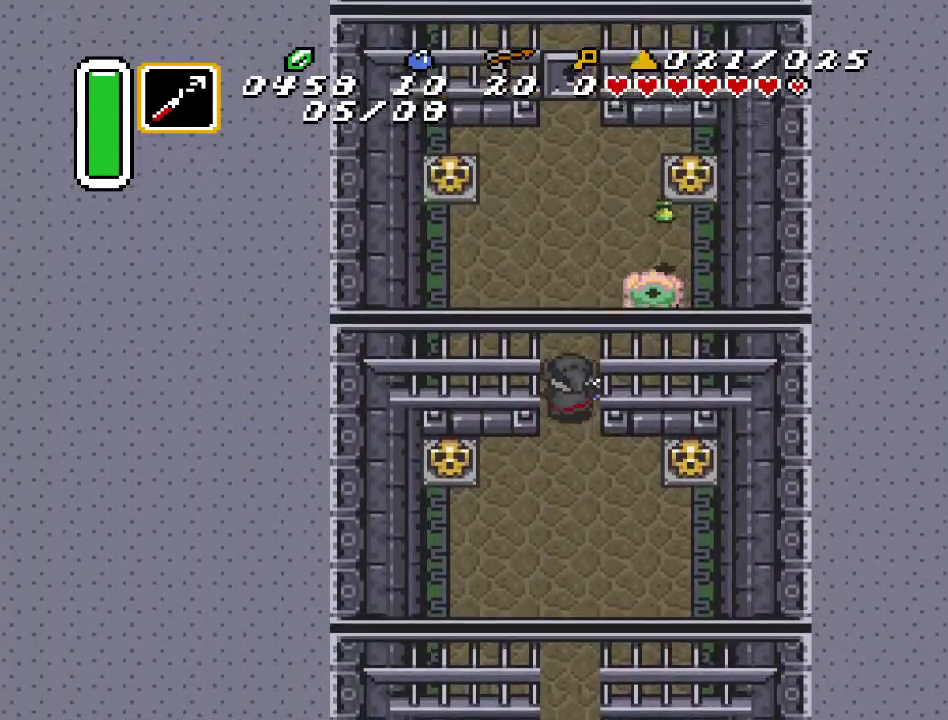
{"buttons": ["DPAD_UP"], "events": [[33, "DPAD_LEFT", "down"], [67, "DPAD_UP", "up"], [350, "DPAD_UP", "down"], [500, "DPAD_LEFT", "up"]]}
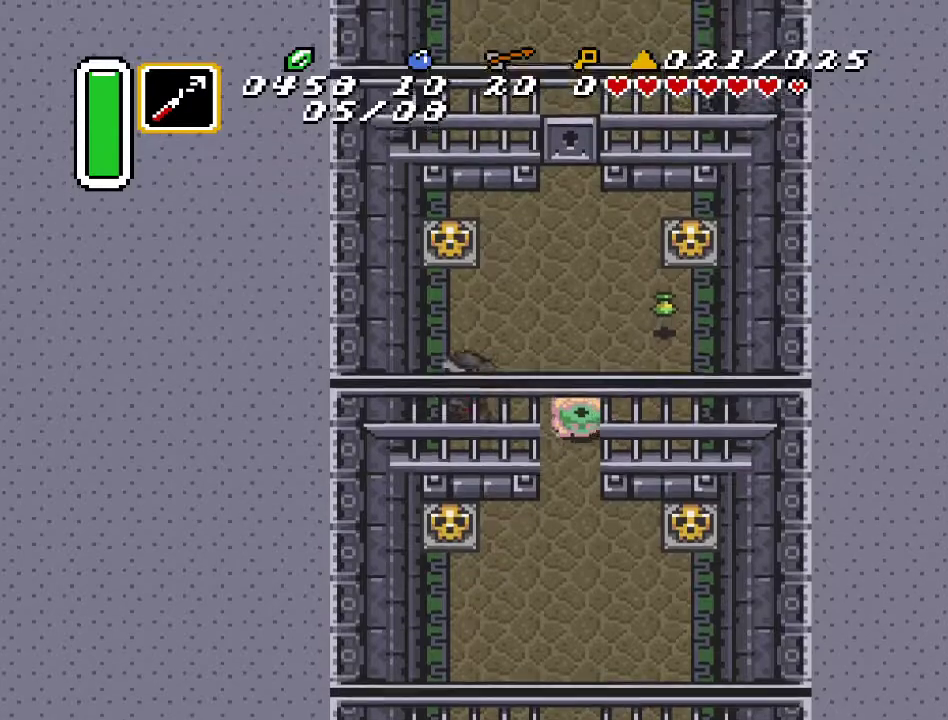
{"buttons": ["DPAD_RIGHT"], "events": [[217, "DPAD_RIGHT", "down"], [317, "DPAD_UP", "up"]]}
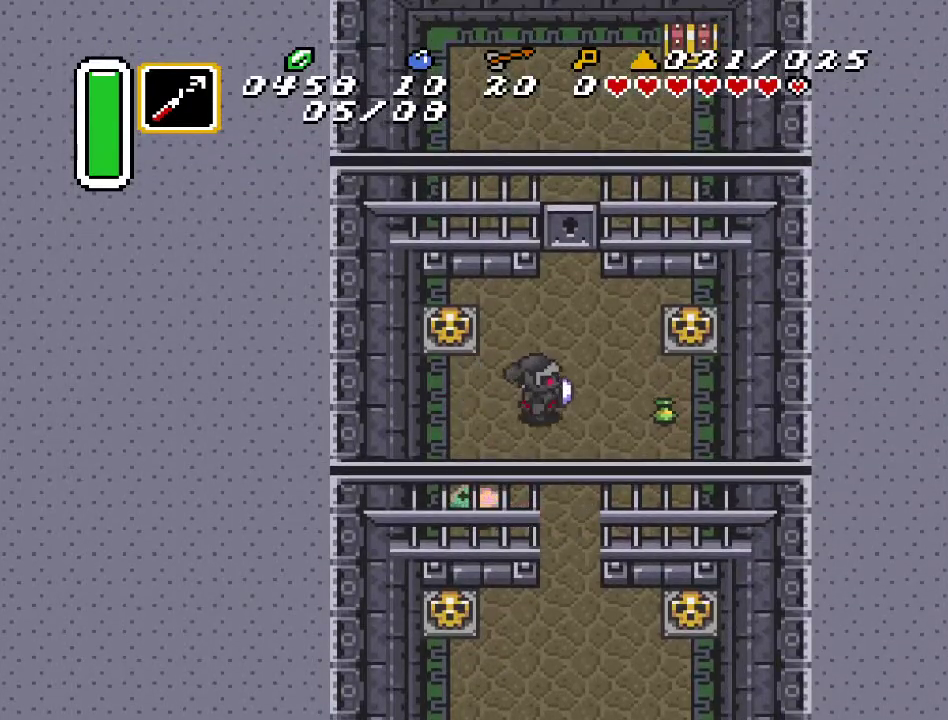
{"buttons": ["DPAD_LEFT"], "events": [[283, "DPAD_DOWN", "down"], [317, "DPAD_RIGHT", "up"], [467, "DPAD_LEFT", "down"], [500, "DPAD_DOWN", "up"]]}
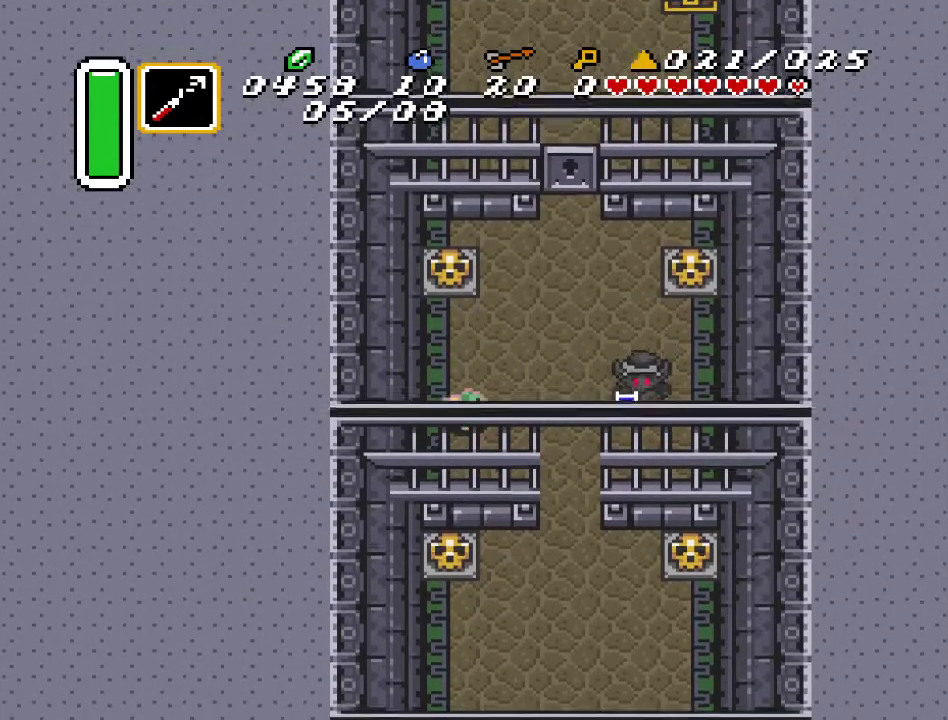
{"buttons": ["DPAD_LEFT"], "events": [[83, "Y", "down"], [150, "DPAD_LEFT", "up"], [217, "Y", "up"], [500, "DPAD_LEFT", "down"]]}
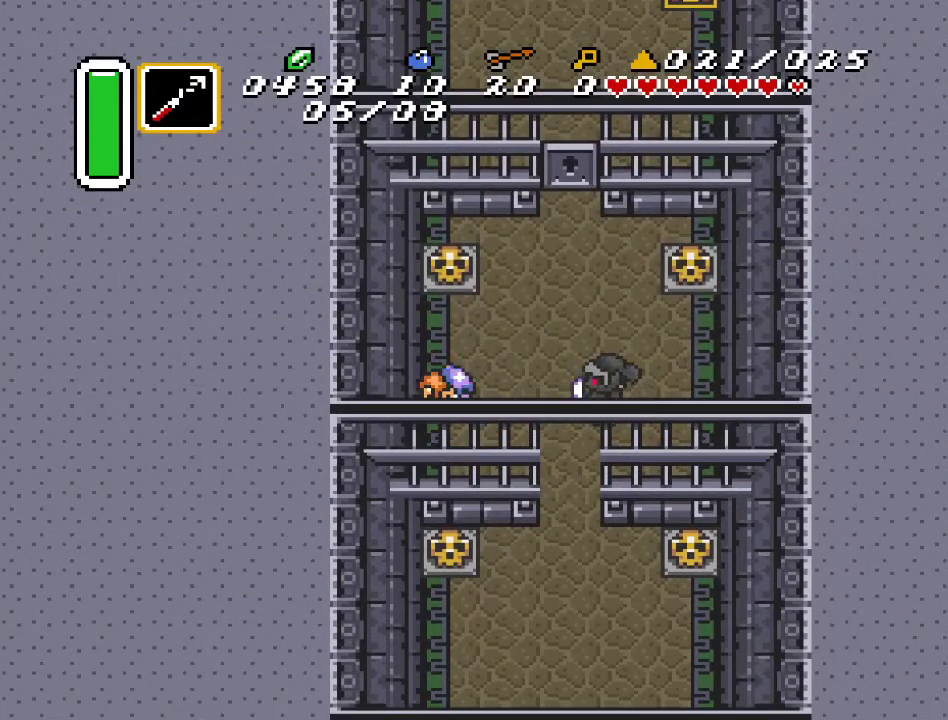
{"buttons": ["DPAD_UP"], "events": [[67, "DPAD_DOWN", "down"], [317, "DPAD_DOWN", "up"], [500, "DPAD_LEFT", "up"], [500, "DPAD_UP", "down"]]}
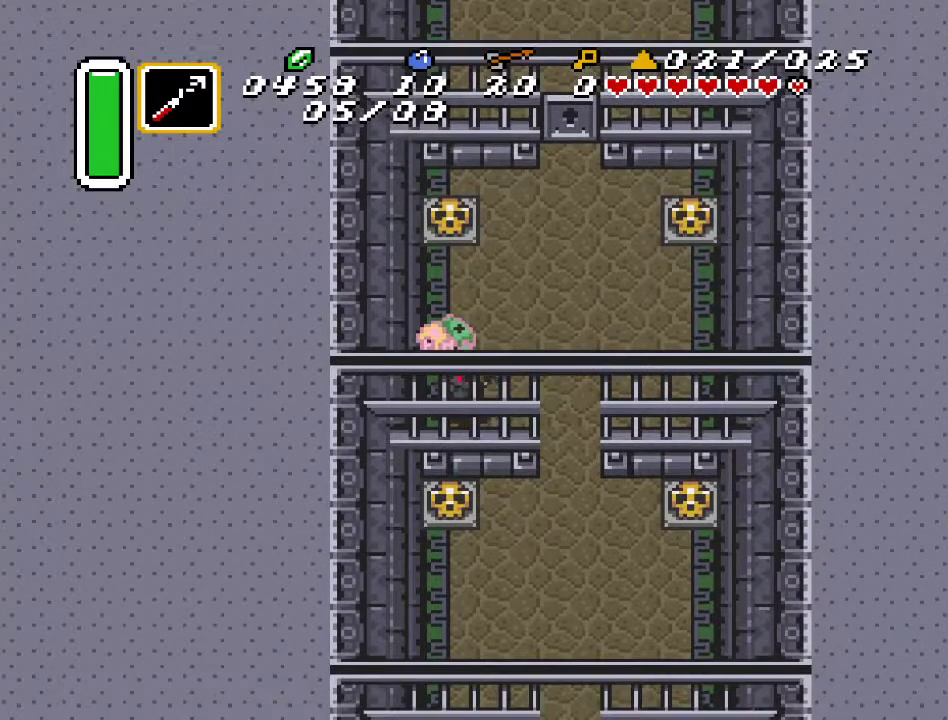
{"buttons": ["DPAD_UP", "DPAD_LEFT"], "events": [[33, "B", "down"], [100, "DPAD_UP", "up"], [217, "B", "up"], [450, "DPAD_UP", "down"], [467, "DPAD_LEFT", "down"]]}
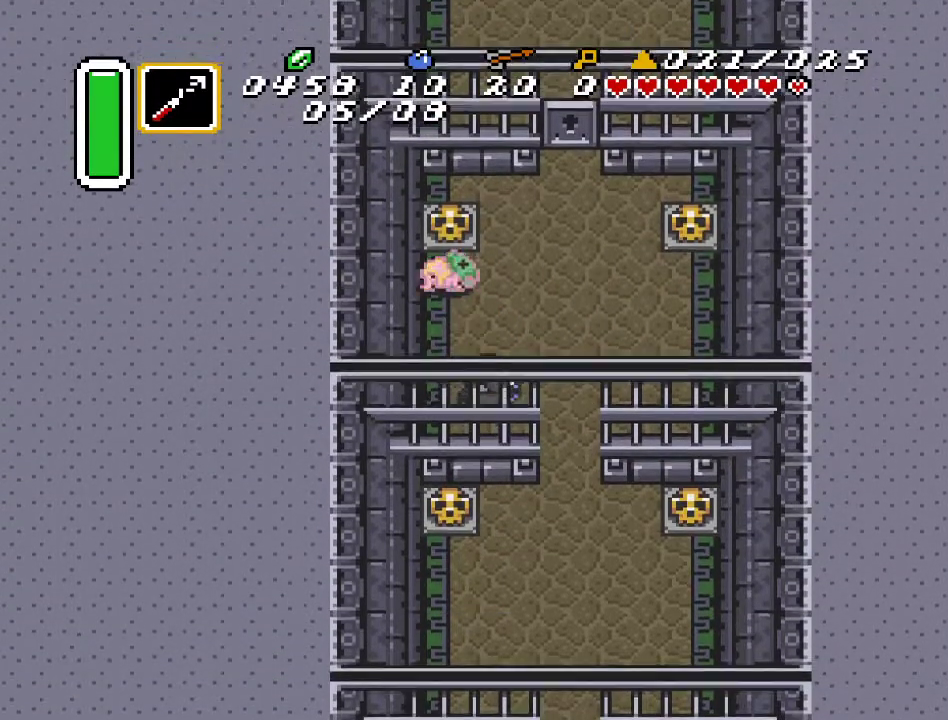
{"buttons": [], "events": [[117, "DPAD_LEFT", "up"], [250, "B", "down"], [317, "DPAD_UP", "up"], [450, "B", "up"]]}
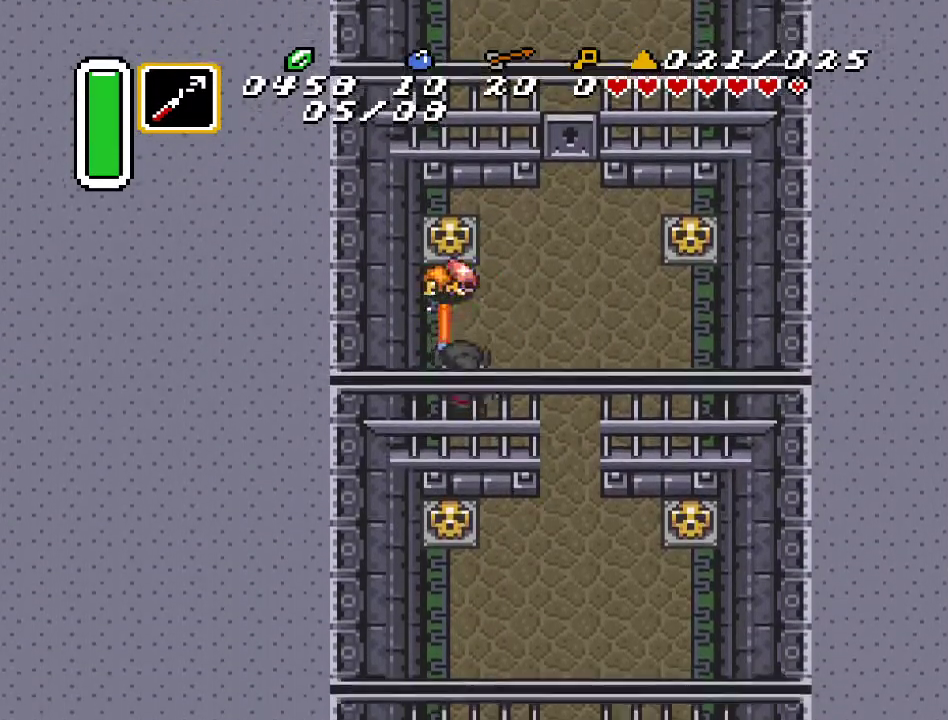
{"buttons": ["B"], "events": [[183, "DPAD_LEFT", "down"], [183, "DPAD_UP", "down"], [283, "DPAD_LEFT", "up"], [450, "B", "down"], [500, "DPAD_UP", "up"]]}
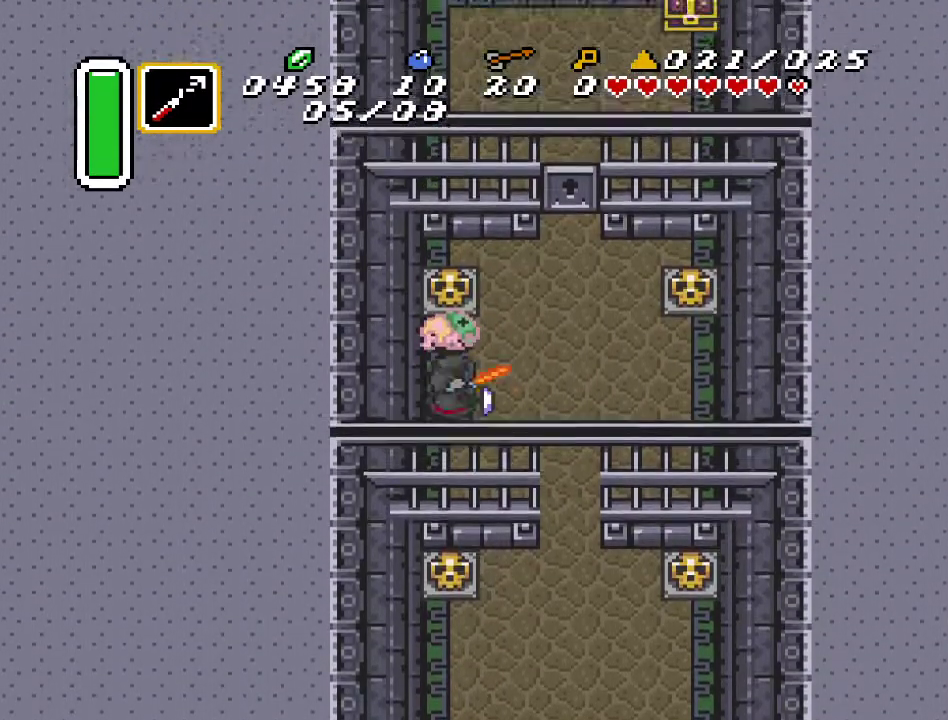
{"buttons": ["DPAD_UP"], "events": [[133, "B", "up"], [317, "DPAD_UP", "down"]]}
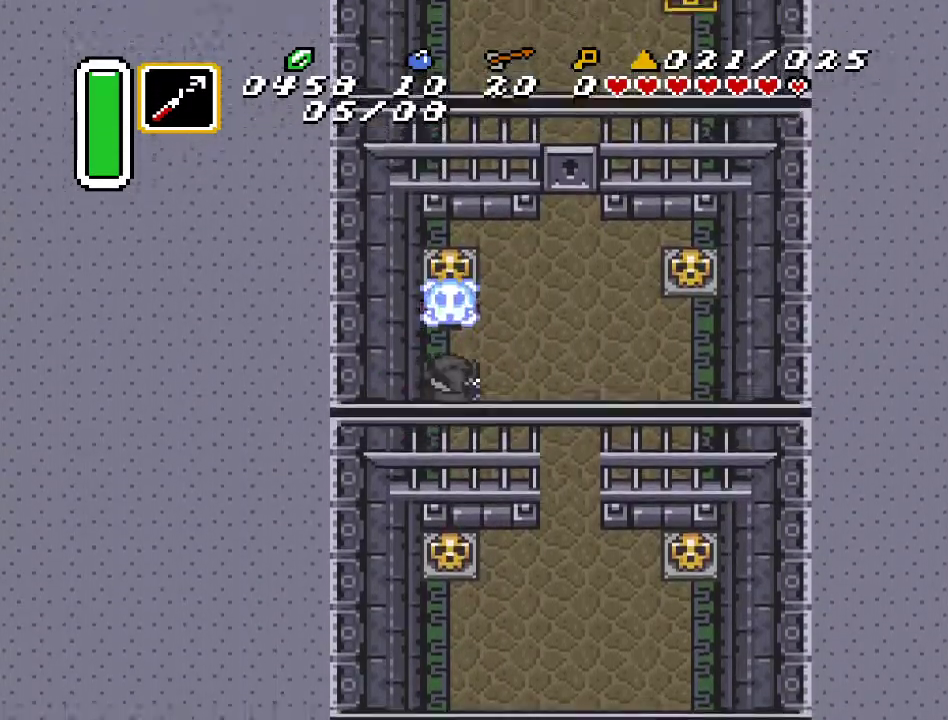
{"buttons": ["DPAD_UP"], "events": [[317, "A", "down"], [500, "A", "up"]]}
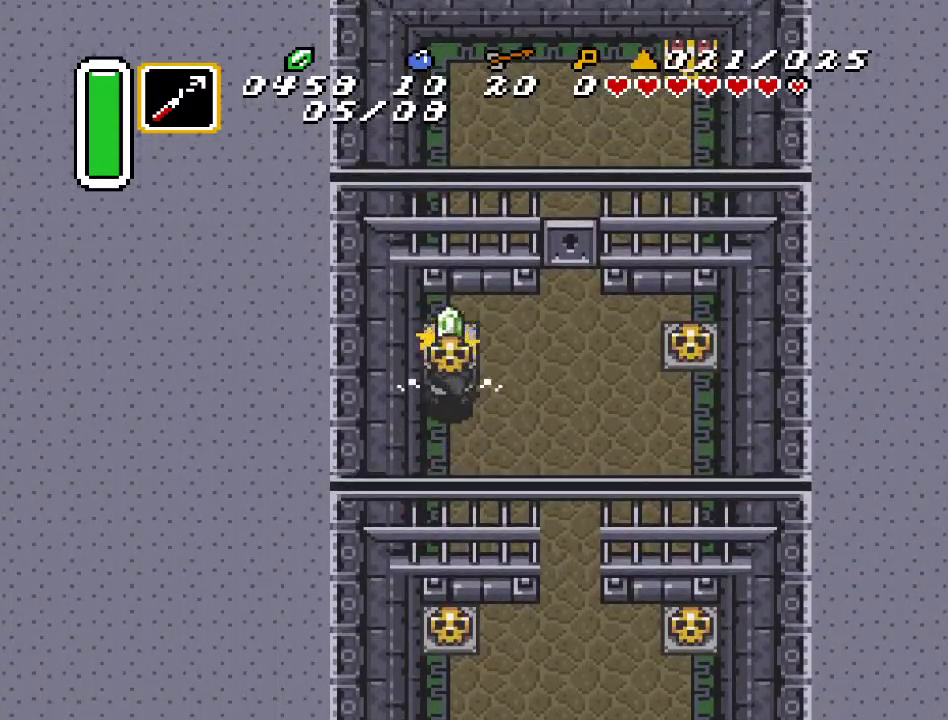
{"buttons": ["DPAD_UP", "DPAD_RIGHT"], "events": [[250, "DPAD_UP", "up"], [317, "A", "down"], [467, "A", "up"], [467, "DPAD_RIGHT", "down"], [467, "DPAD_UP", "down"]]}
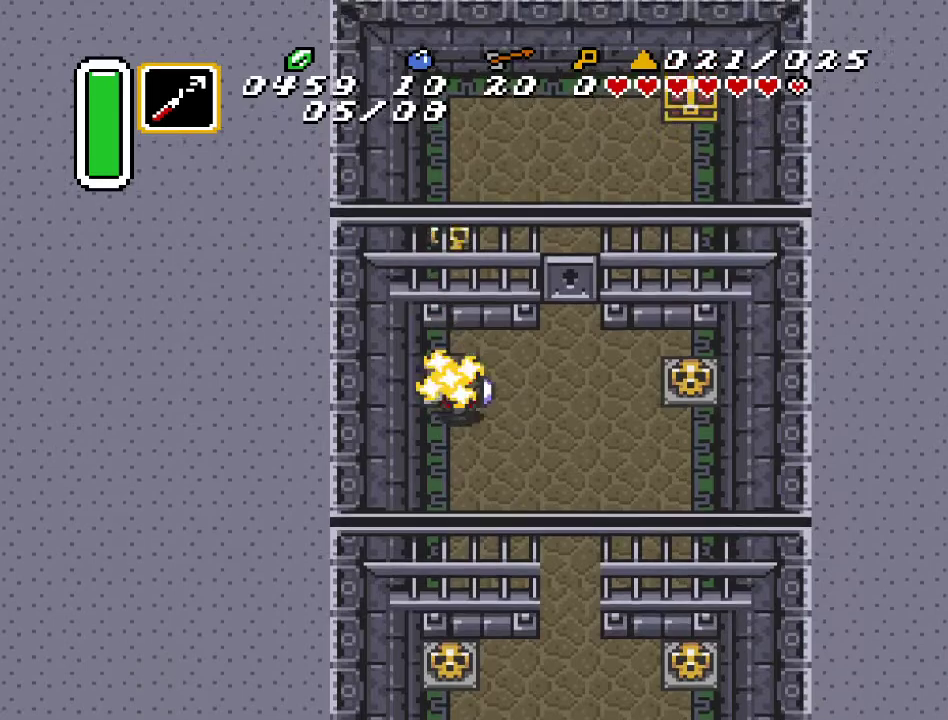
{"buttons": ["DPAD_UP"], "events": [[433, "DPAD_RIGHT", "up"]]}
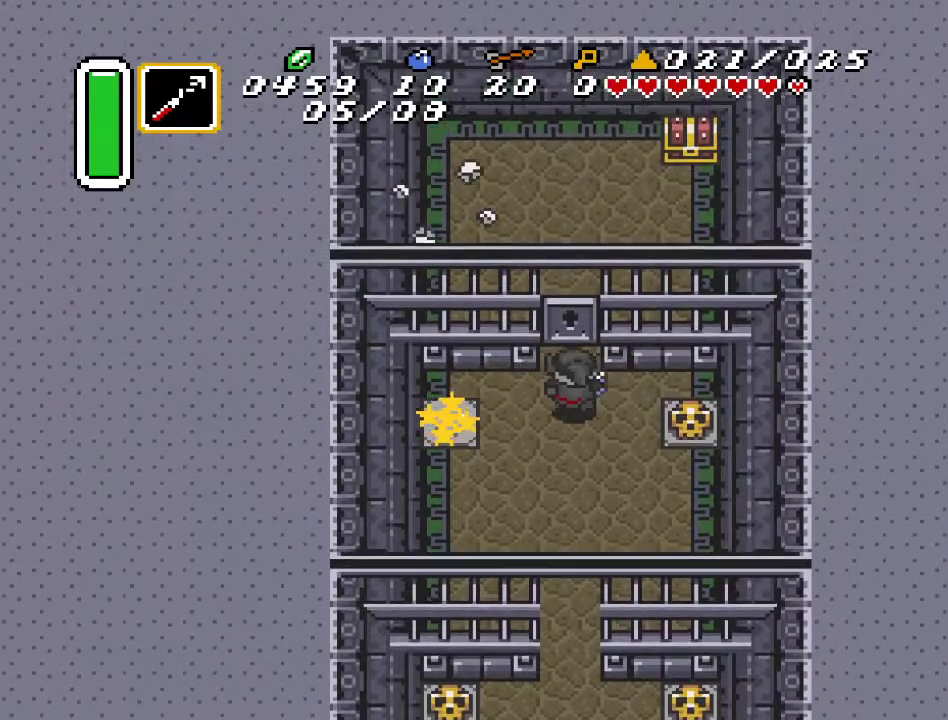
{"buttons": ["DPAD_UP", "DPAD_RIGHT"], "events": [[283, "DPAD_RIGHT", "down"]]}
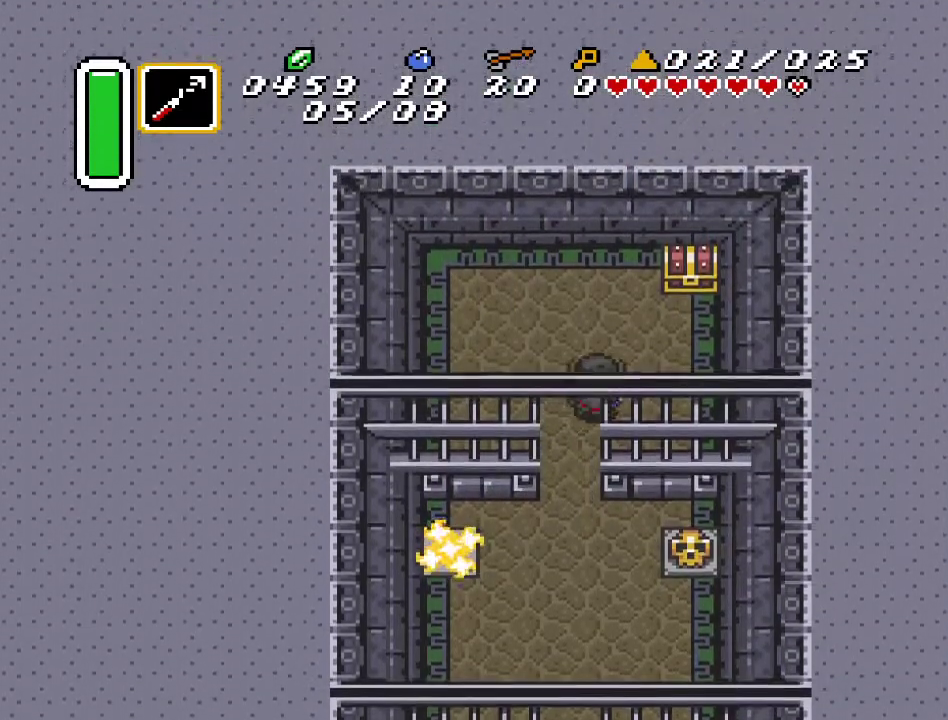
{"buttons": ["A", "DPAD_UP"], "events": [[450, "DPAD_RIGHT", "up"], [500, "A", "down"]]}
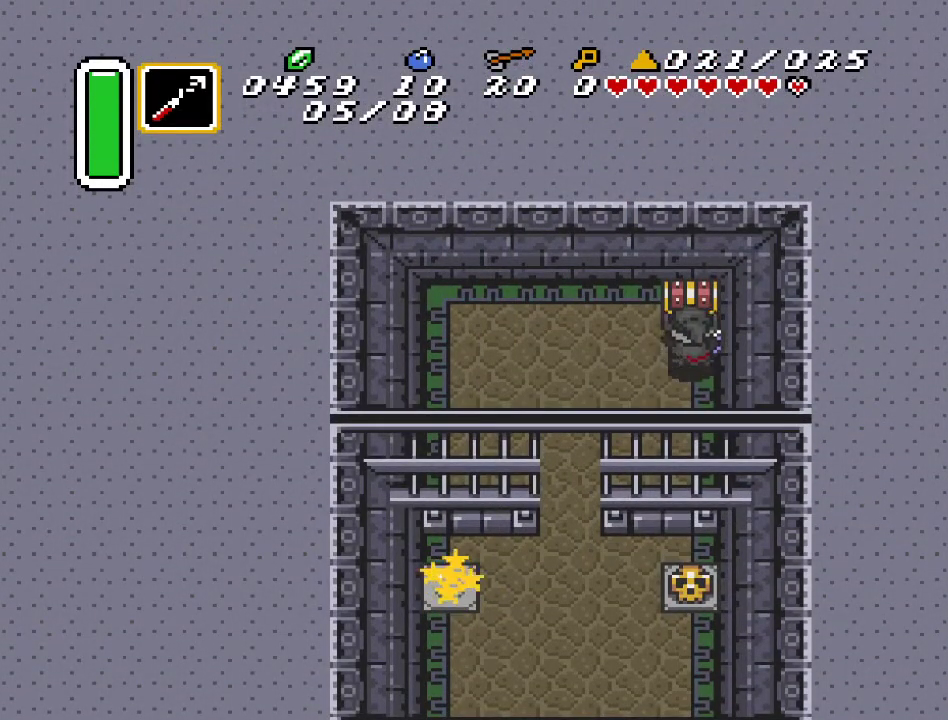
{"buttons": [], "events": [[117, "A", "up"], [200, "DPAD_UP", "up"]]}
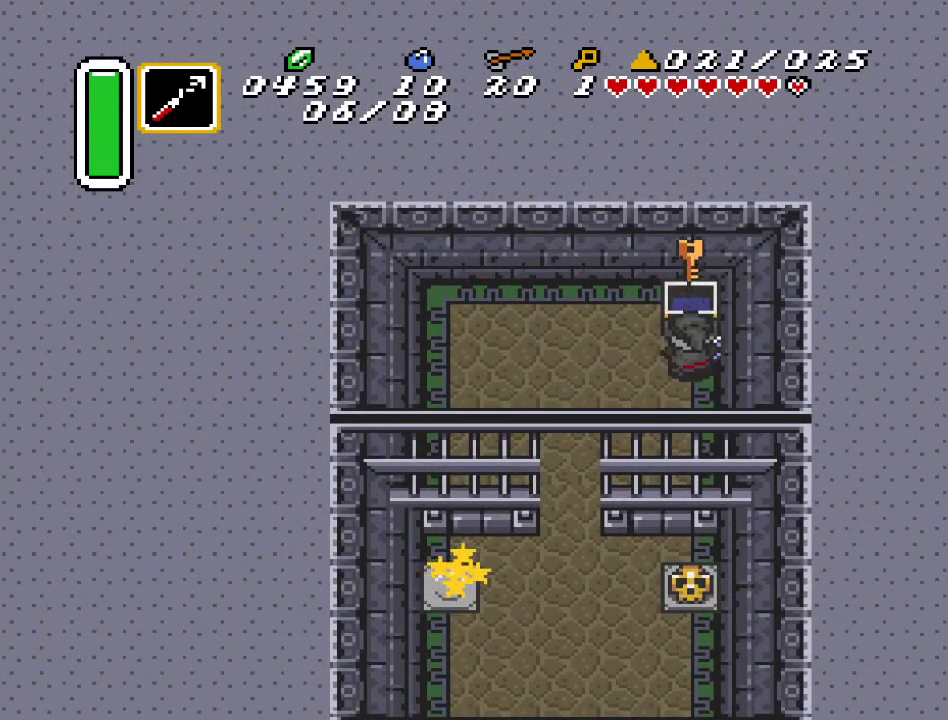
{"buttons": [], "events": []}
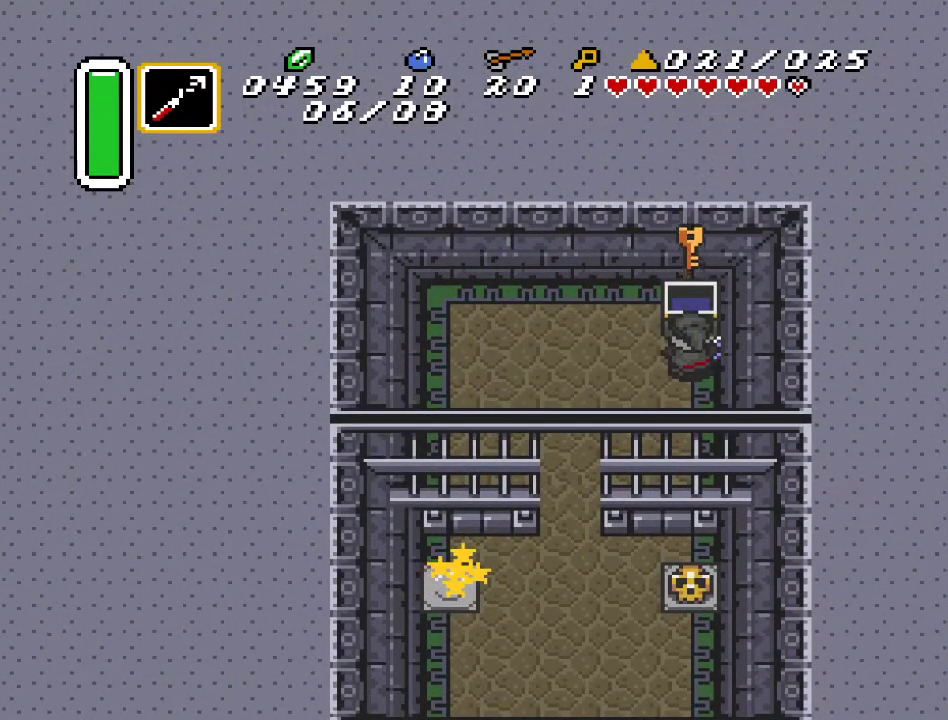
{"buttons": [], "events": []}
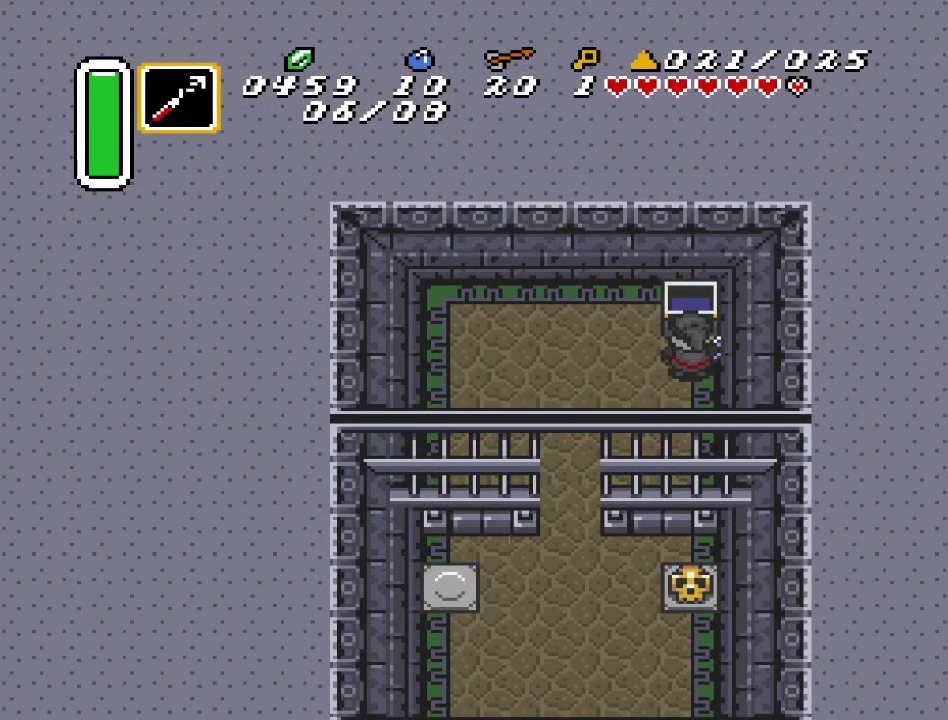
{"buttons": ["DPAD_DOWN"], "events": [[183, "DPAD_LEFT", "down"], [217, "DPAD_DOWN", "down"], [467, "DPAD_LEFT", "up"]]}
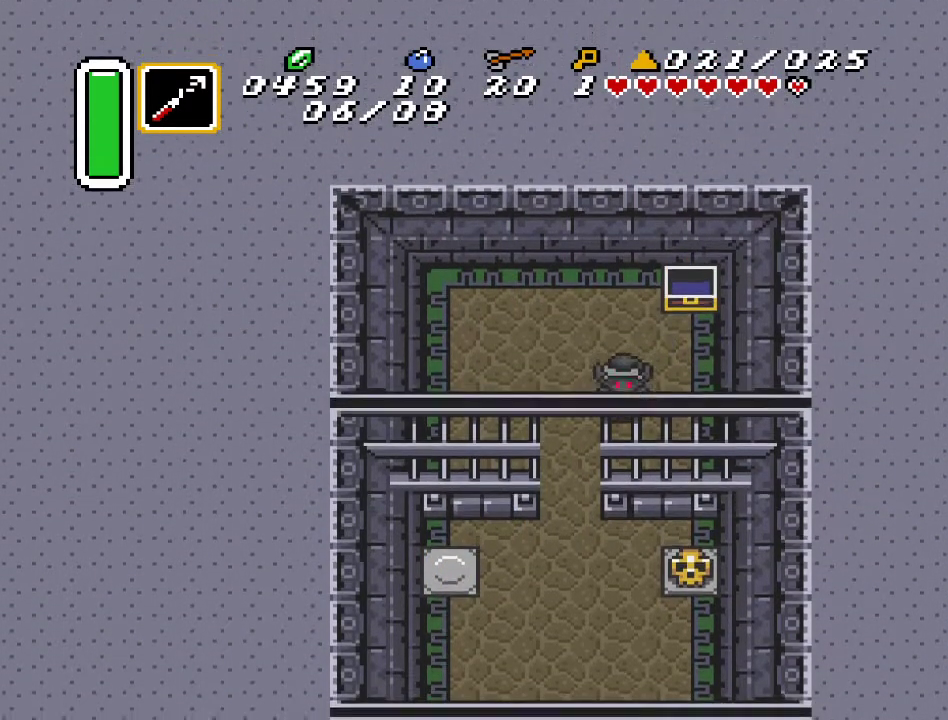
{"buttons": [], "events": [[317, "DPAD_DOWN", "up"]]}